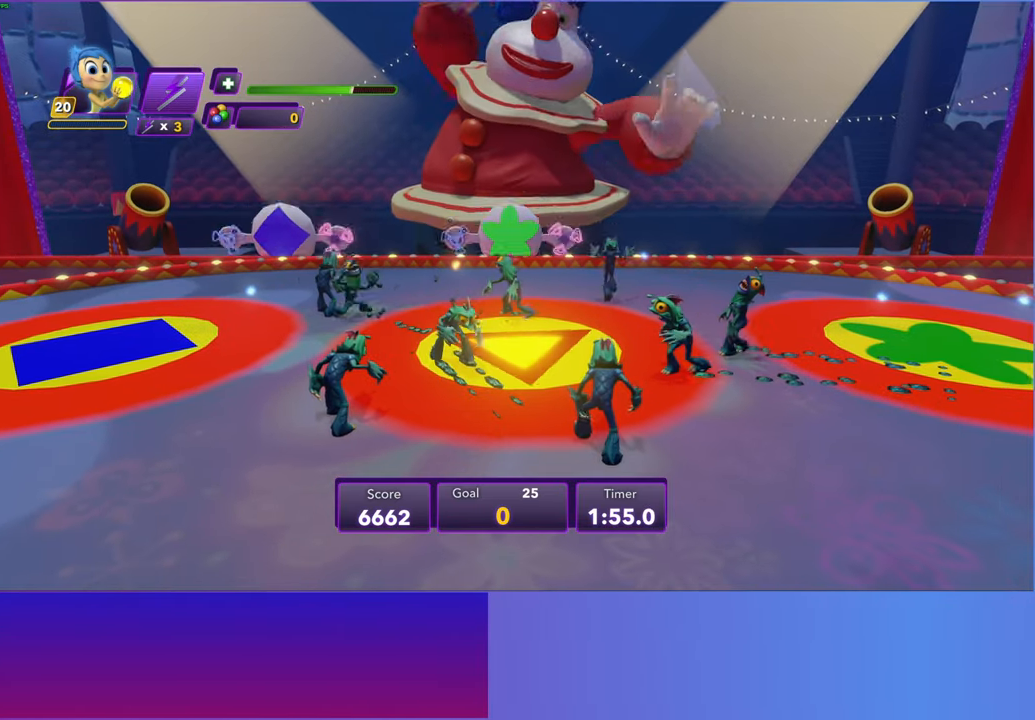
Gameplay with a controller (Xbox layout); each line is a JSON object with the inputs held at the frame after it. "events" lists button and stick changes between this image and that frame as [ms after this image, input, new state], when the widget could be followed in between. Not read: right_stick.
{"buttons": [], "left_stick": "down-right", "events": [[67, "left_stick", "left"], [400, "left_stick", "down-right"]]}
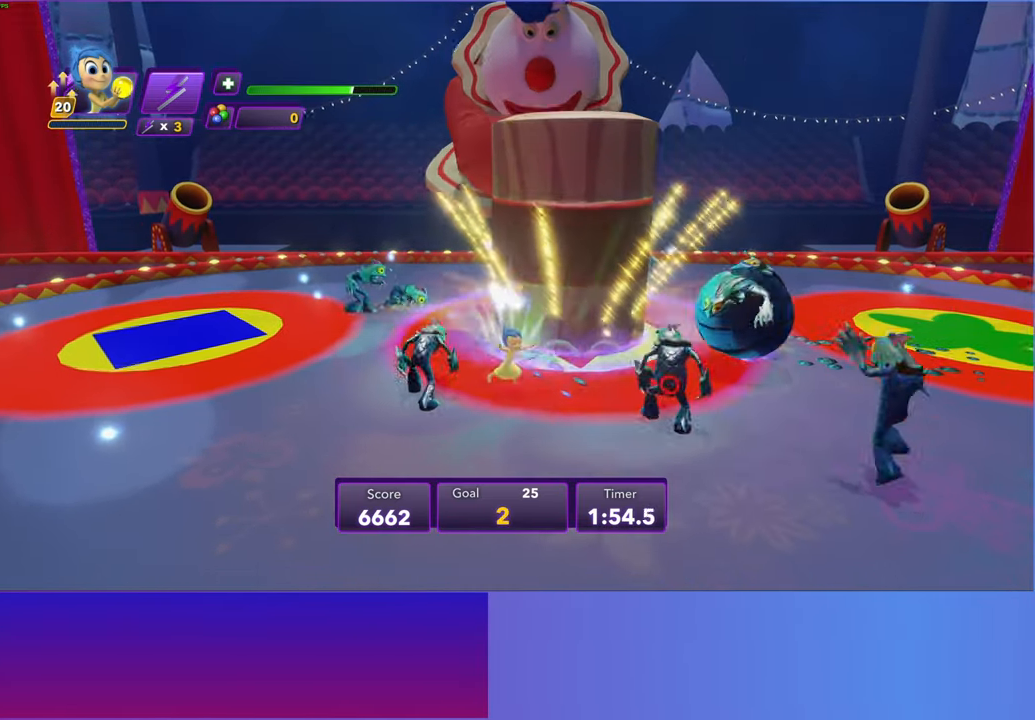
{"buttons": [], "left_stick": "right", "events": [[17, "left_stick", "right"]]}
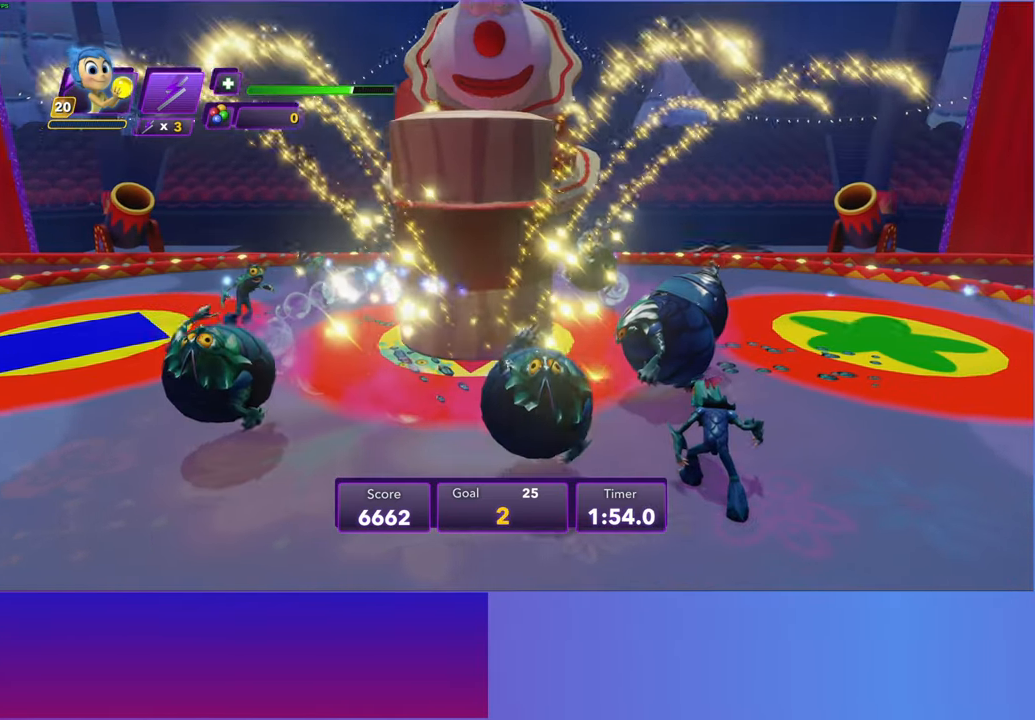
{"buttons": [], "left_stick": "left", "events": [[83, "Y", "down"], [200, "Y", "up"], [383, "left_stick", "down"], [483, "left_stick", "left"]]}
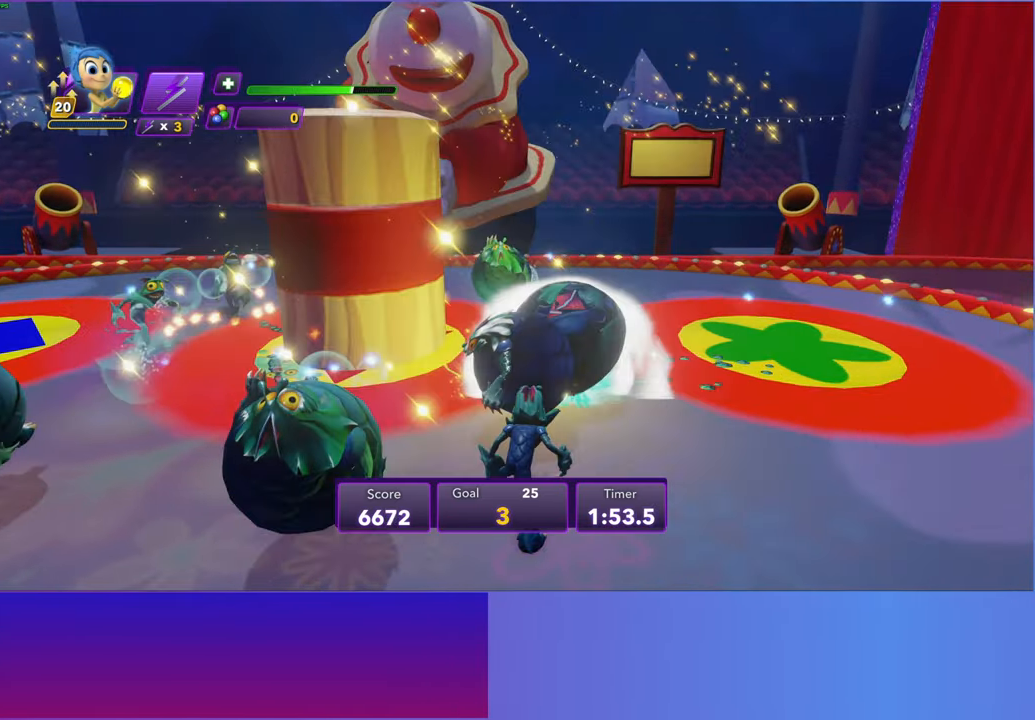
{"buttons": [], "left_stick": "left", "events": [[200, "R1", "down"], [300, "R1", "up"], [383, "R1", "down"], [483, "R1", "up"]]}
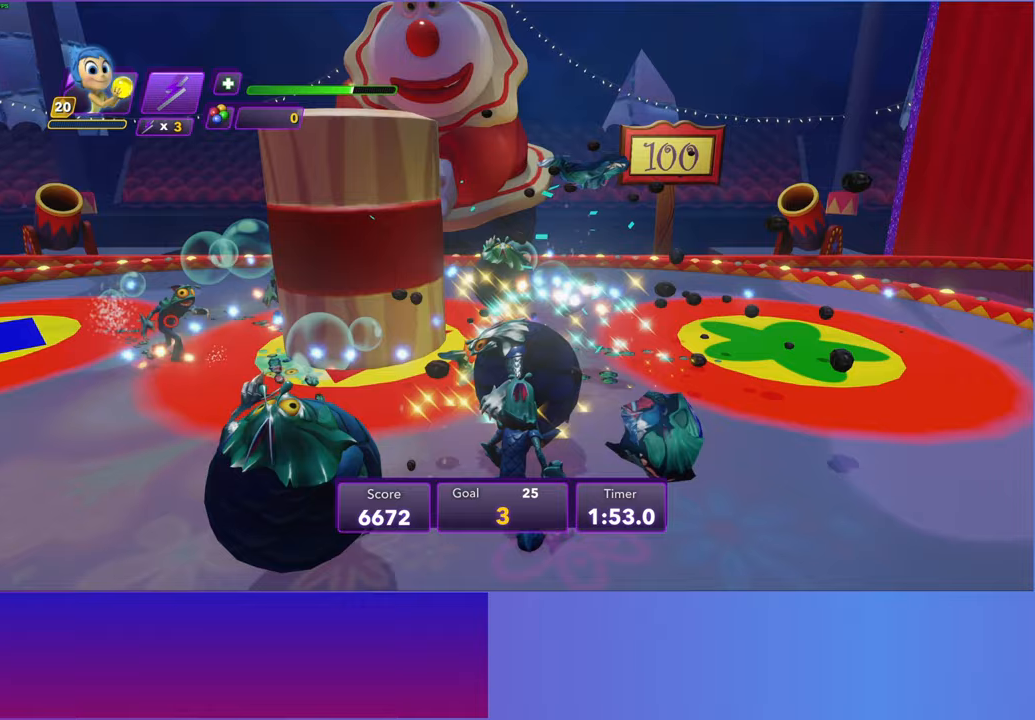
{"buttons": [], "left_stick": "left", "events": [[150, "left_stick", "center"], [300, "left_stick", "left"]]}
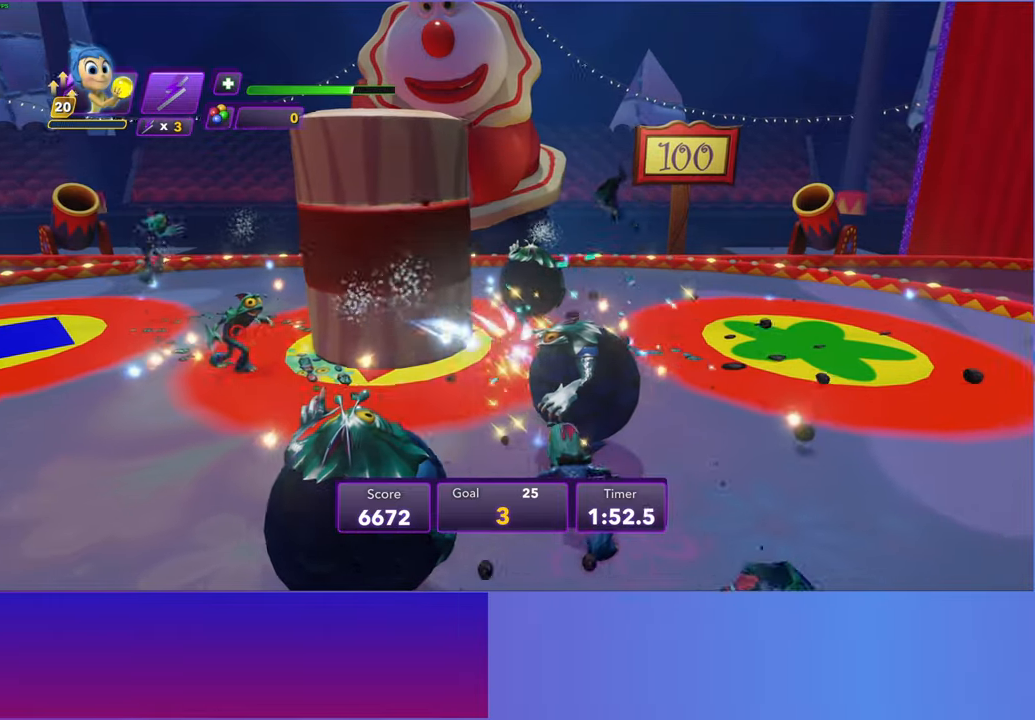
{"buttons": [], "left_stick": "center", "events": [[233, "R1", "down"], [333, "left_stick", "center"], [367, "R1", "up"]]}
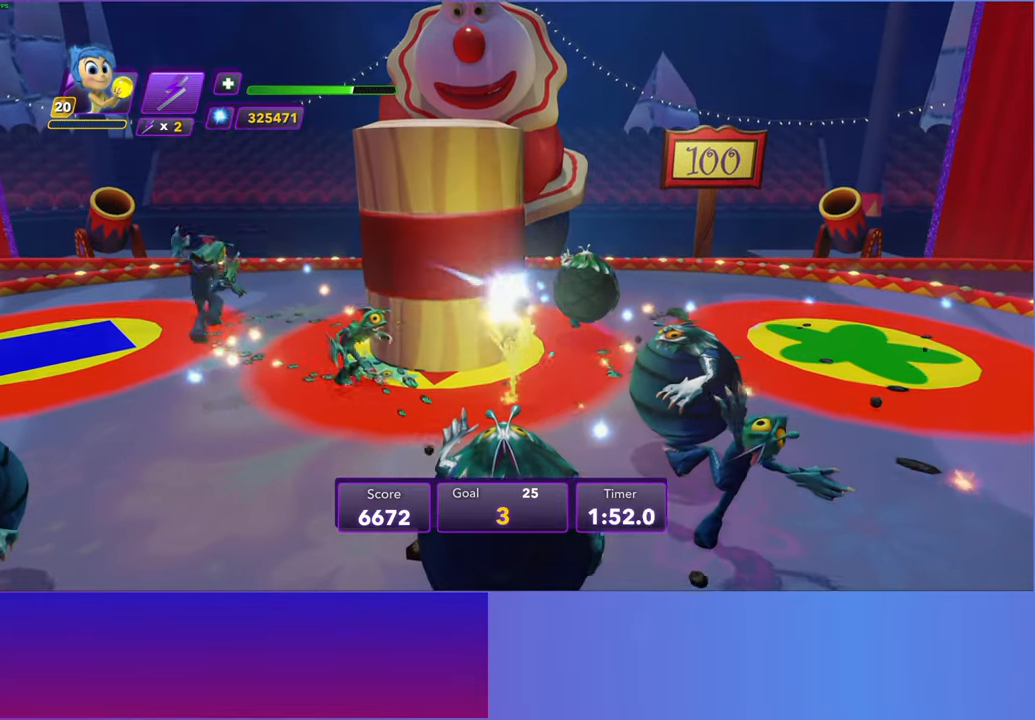
{"buttons": [], "left_stick": "down-left", "events": [[200, "left_stick", "down-left"]]}
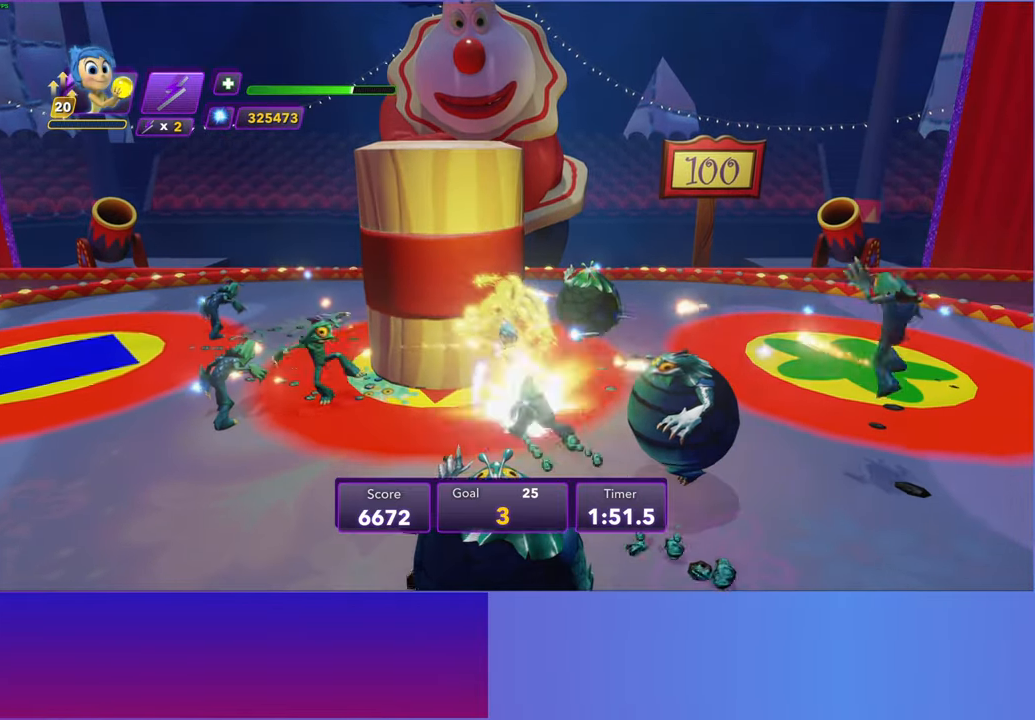
{"buttons": [], "left_stick": "down-left", "events": [[83, "left_stick", "center"], [317, "left_stick", "down-left"]]}
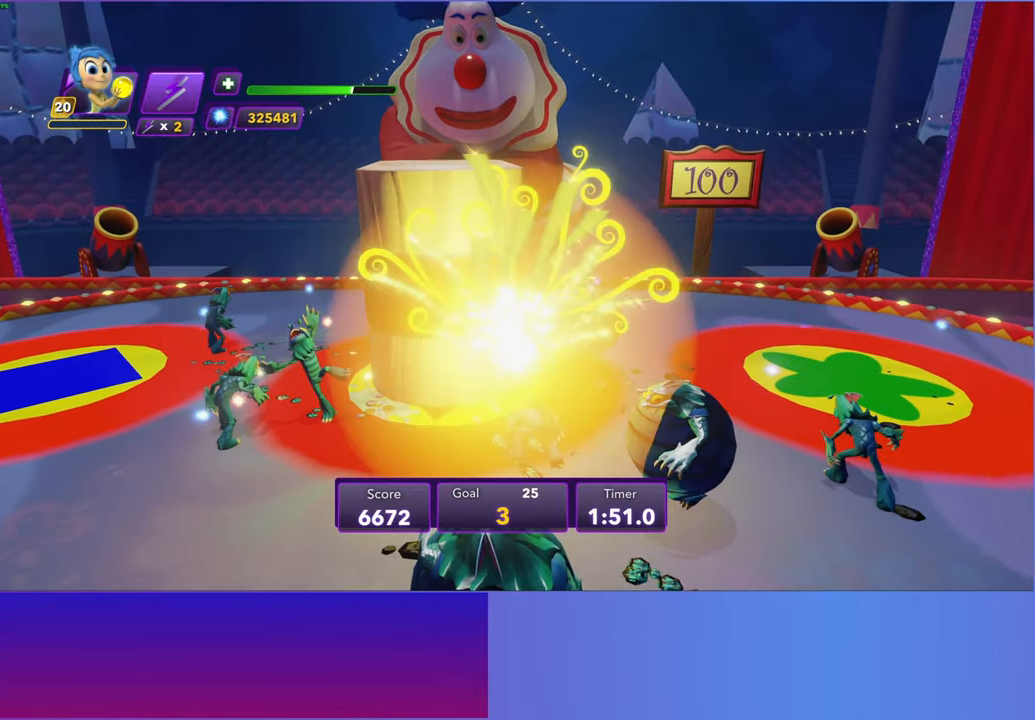
{"buttons": [], "left_stick": "down-left", "events": []}
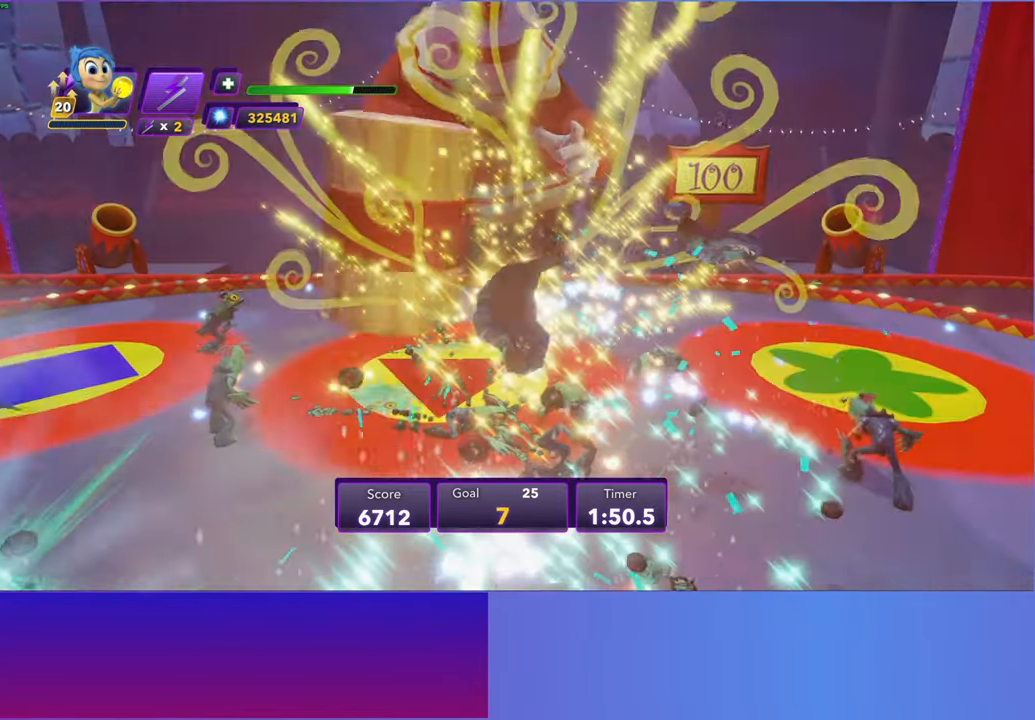
{"buttons": ["A"], "left_stick": "down-left", "events": [[467, "A", "down"]]}
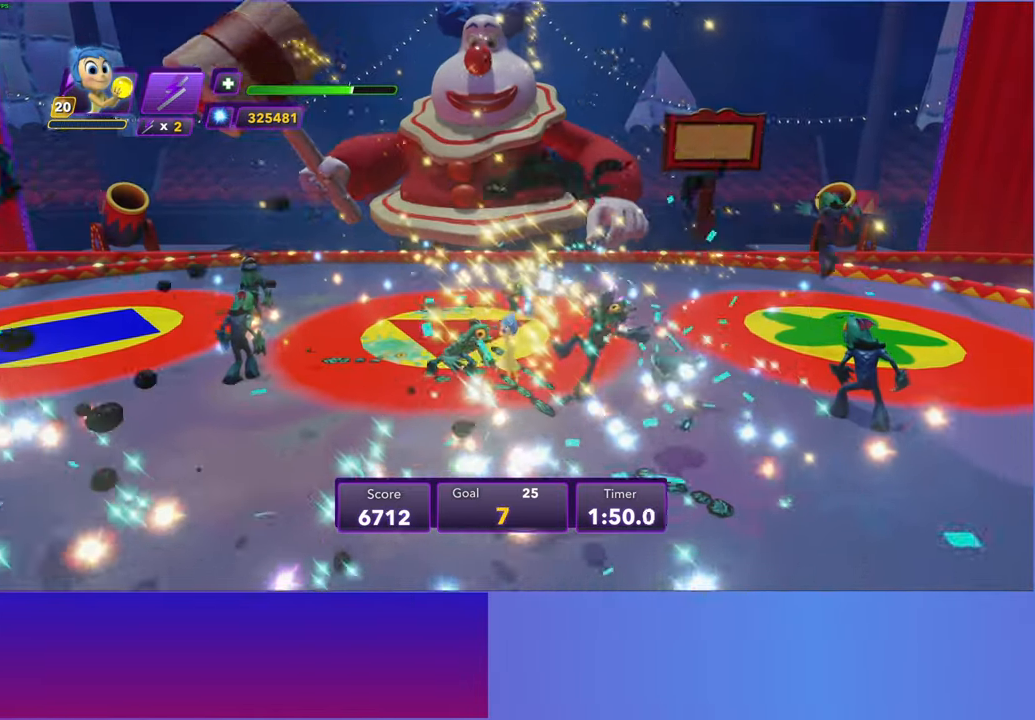
{"buttons": [], "left_stick": "up-left", "events": [[67, "A", "up"], [217, "left_stick", "left"], [417, "left_stick", "up-left"]]}
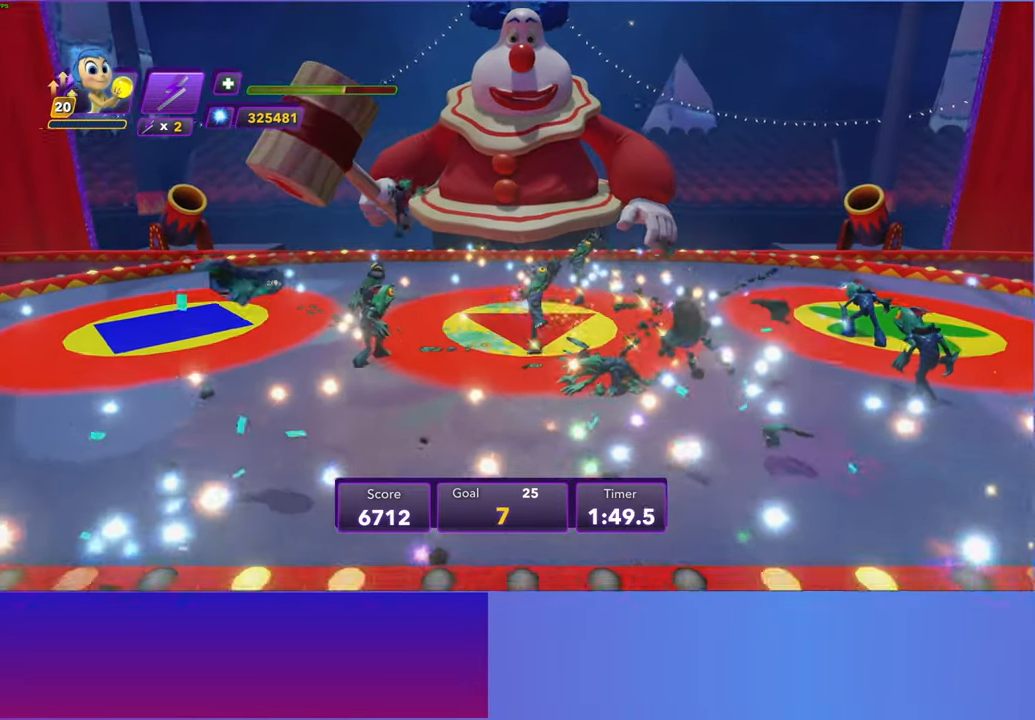
{"buttons": [], "left_stick": "up", "events": [[50, "left_stick", "left"], [233, "A", "down"], [300, "A", "up"], [317, "left_stick", "up"]]}
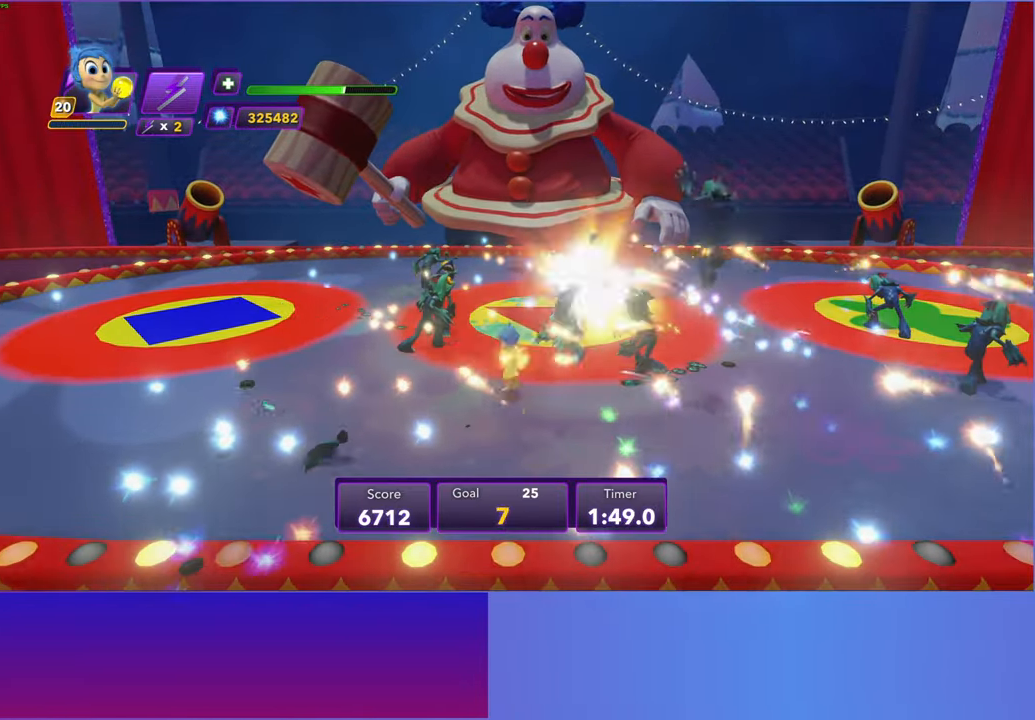
{"buttons": [], "left_stick": "up-right", "events": [[67, "left_stick", "up-left"], [133, "A", "down"], [167, "A", "up"], [250, "left_stick", "up"], [467, "left_stick", "up-right"]]}
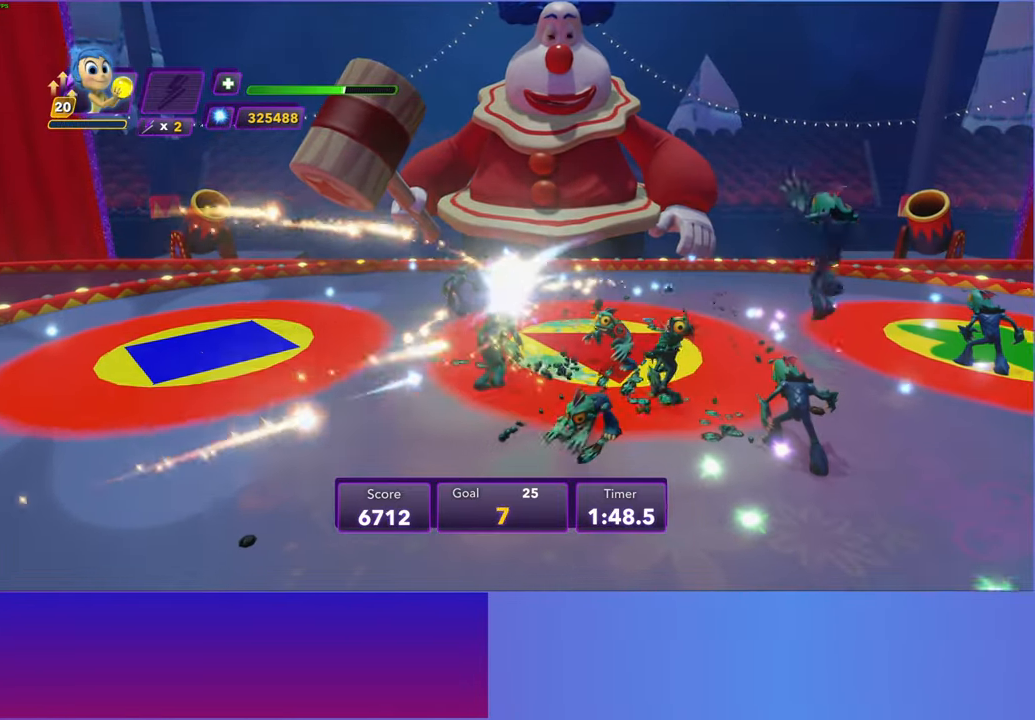
{"buttons": [], "left_stick": "up-right", "events": []}
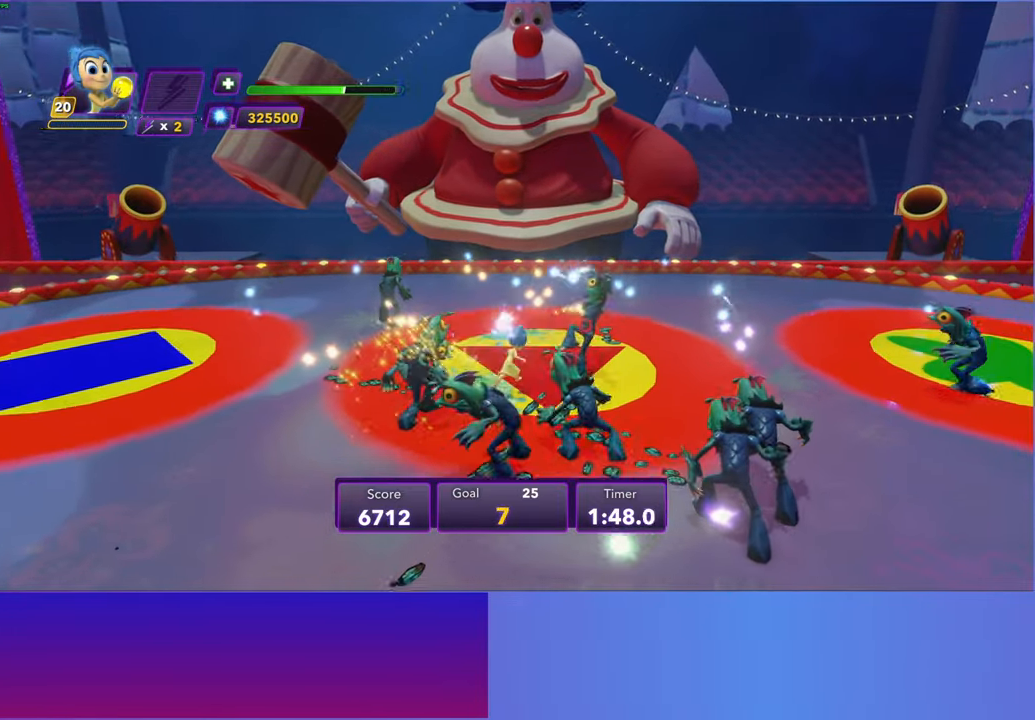
{"buttons": [], "left_stick": "right", "events": [[17, "left_stick", "up"], [100, "A", "down"], [117, "A", "up"], [317, "left_stick", "up-right"], [467, "left_stick", "right"], [483, "A", "down"], [500, "A", "up"]]}
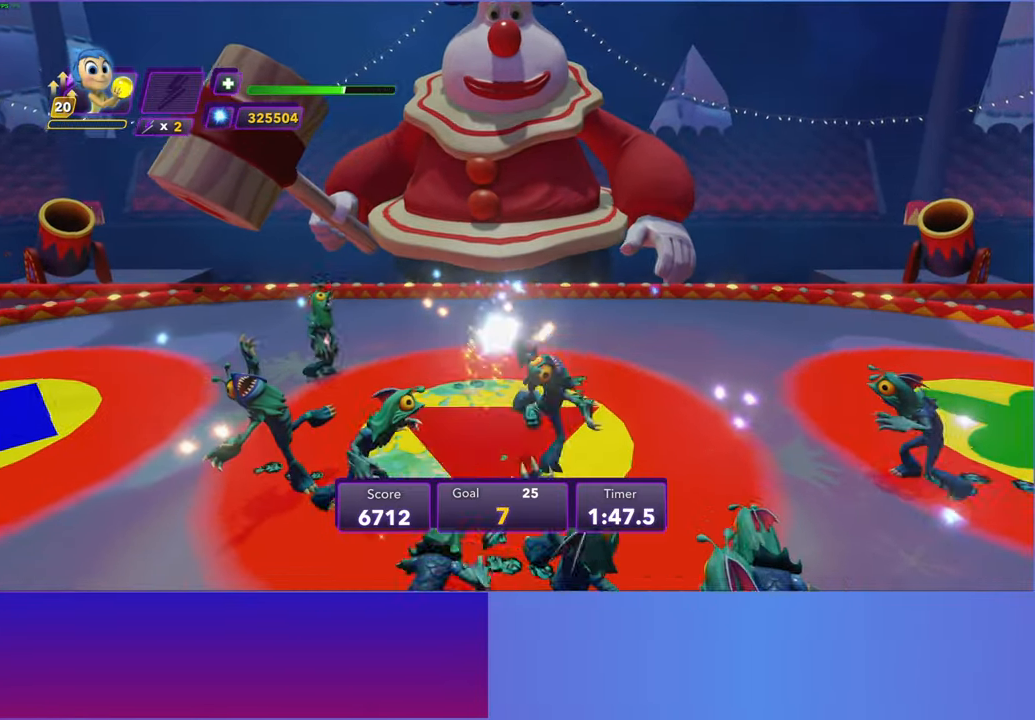
{"buttons": [], "left_stick": "down-left", "events": [[33, "left_stick", "down-right"], [150, "left_stick", "down"], [383, "left_stick", "down-left"]]}
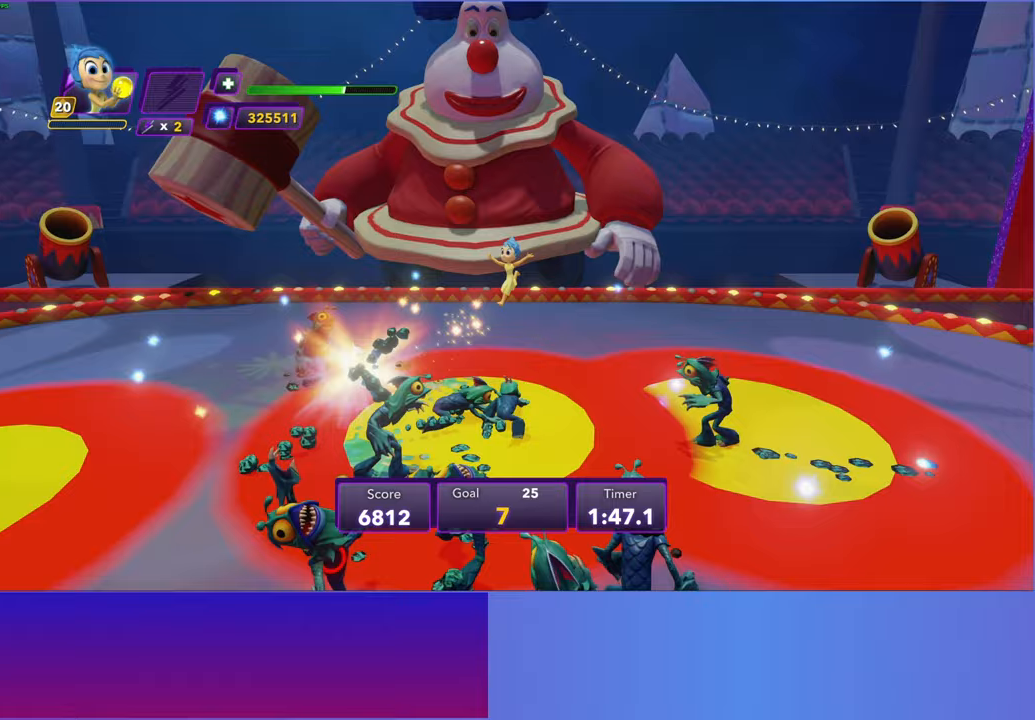
{"buttons": [], "left_stick": "left", "events": [[233, "left_stick", "left"]]}
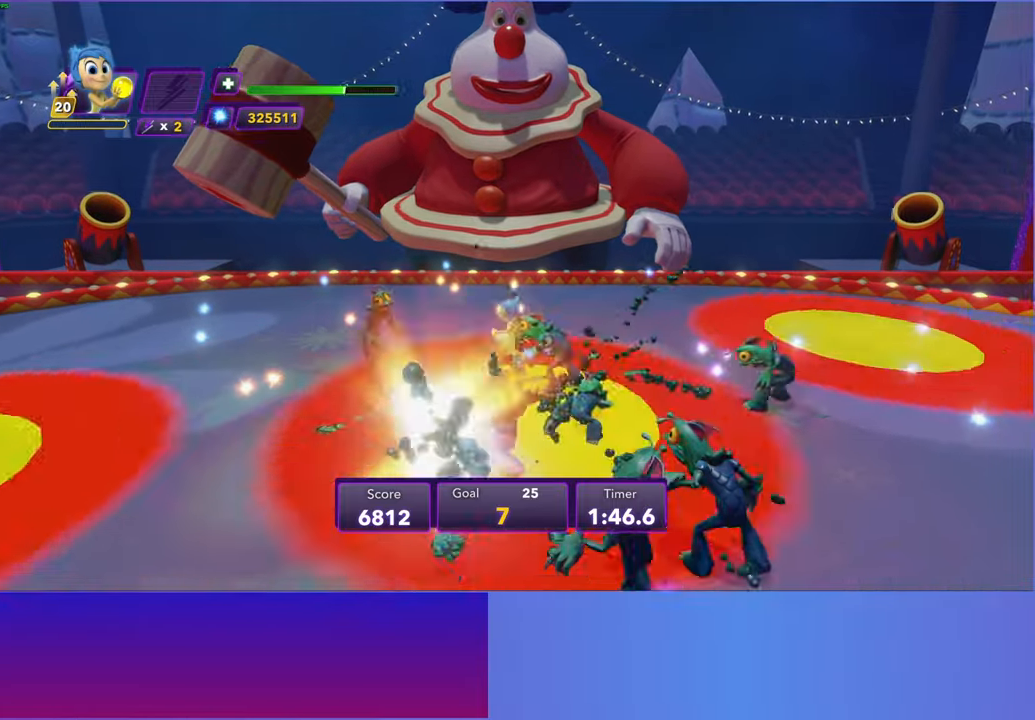
{"buttons": [], "left_stick": "down", "events": [[167, "left_stick", "down-left"], [283, "left_stick", "down"], [300, "A", "down"], [333, "A", "up"]]}
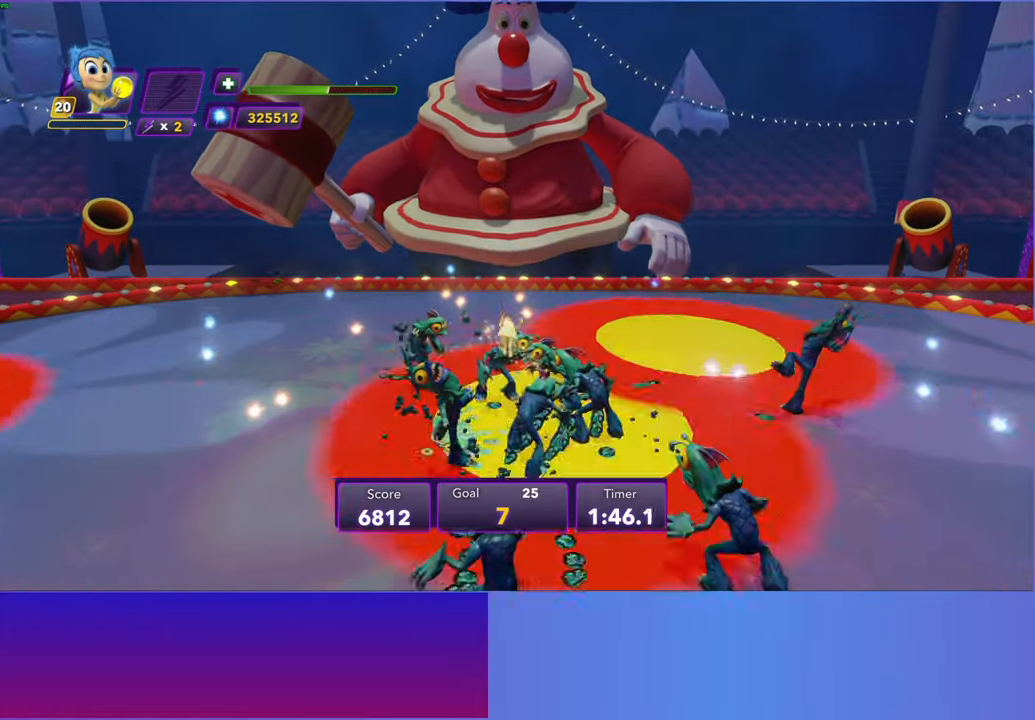
{"buttons": [], "left_stick": "down-left", "events": [[167, "left_stick", "down-left"], [283, "A", "down"], [333, "A", "up"]]}
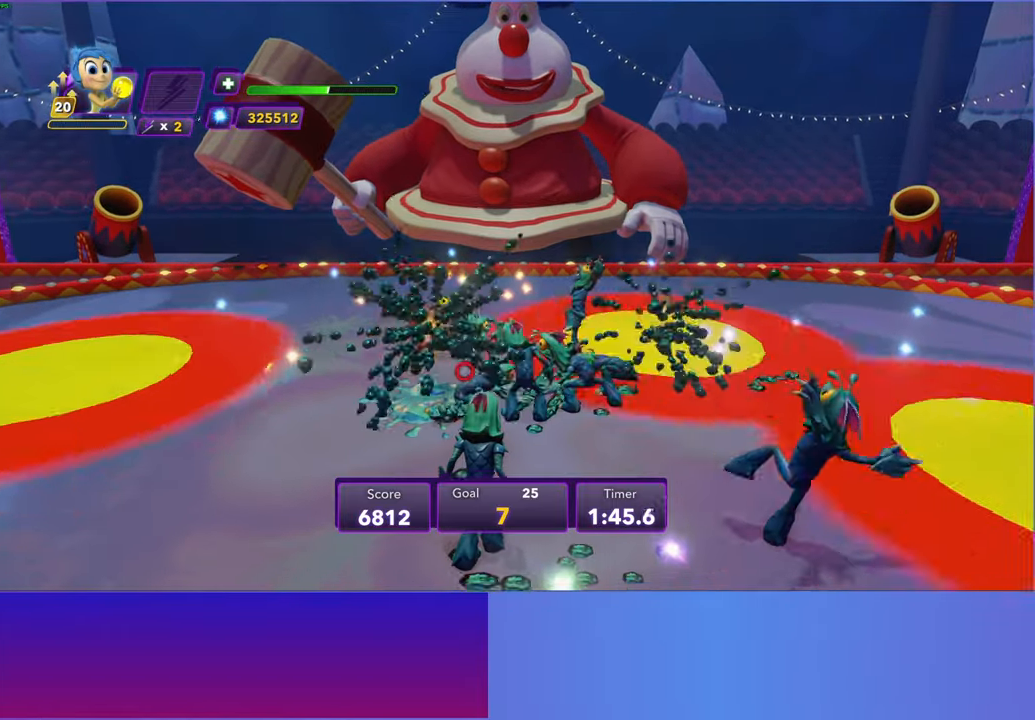
{"buttons": [], "left_stick": "down-left", "events": []}
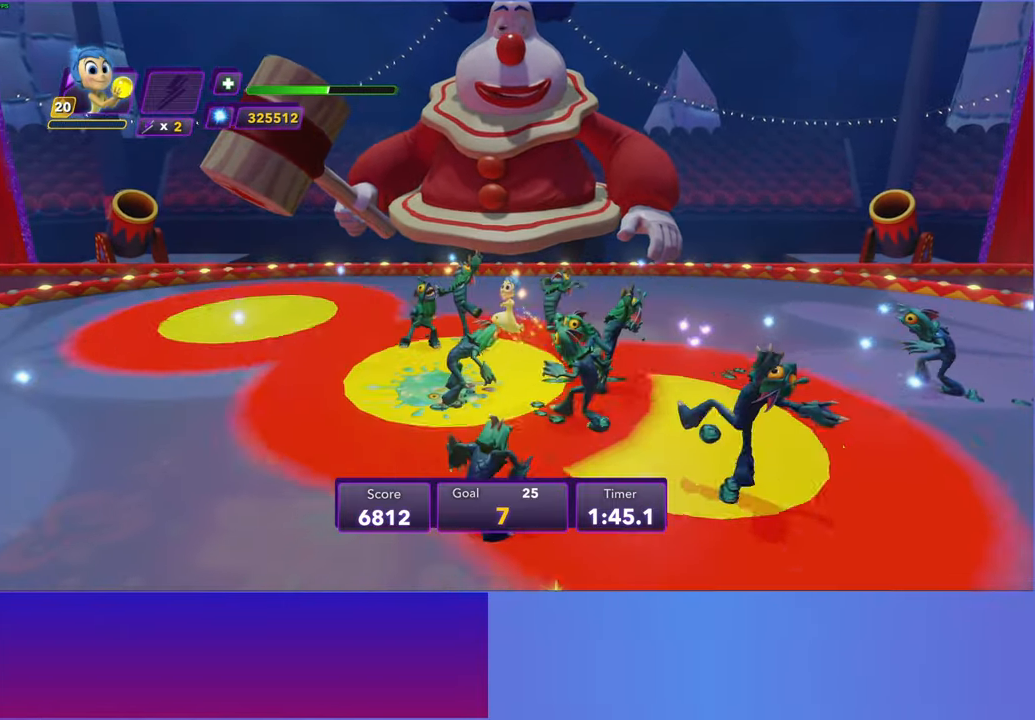
{"buttons": [], "left_stick": "up", "events": [[167, "left_stick", "up-left"], [317, "left_stick", "up"]]}
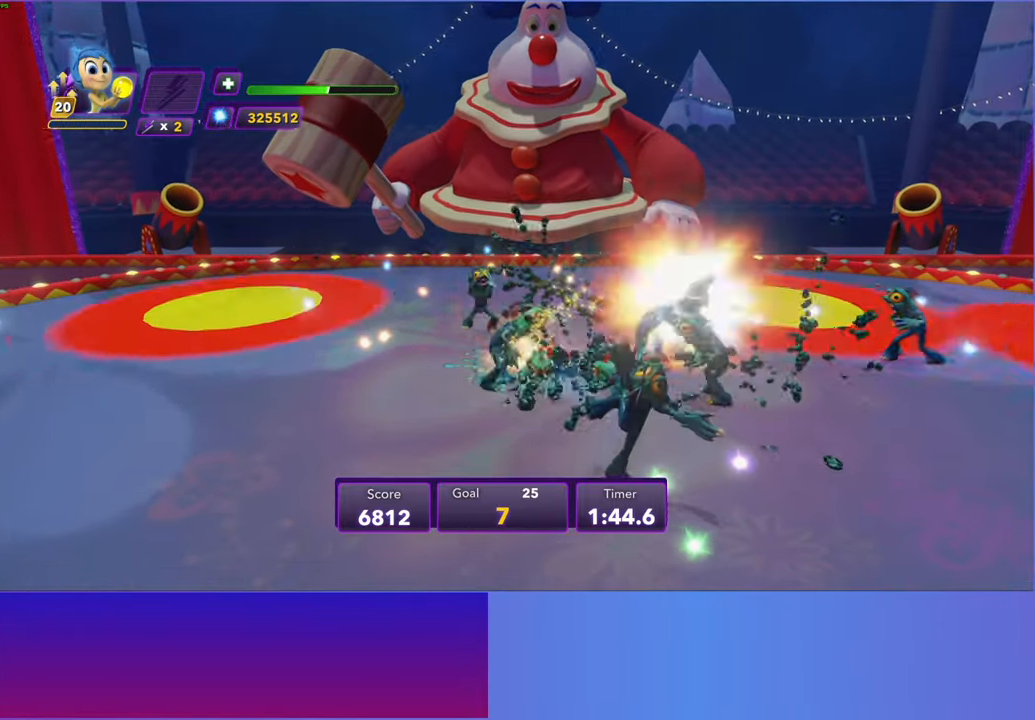
{"buttons": [], "left_stick": "up-right", "events": [[17, "A", "down"], [33, "left_stick", "up-right"], [83, "A", "up"], [150, "left_stick", "right"], [333, "left_stick", "up-right"], [400, "A", "down"], [450, "A", "up"]]}
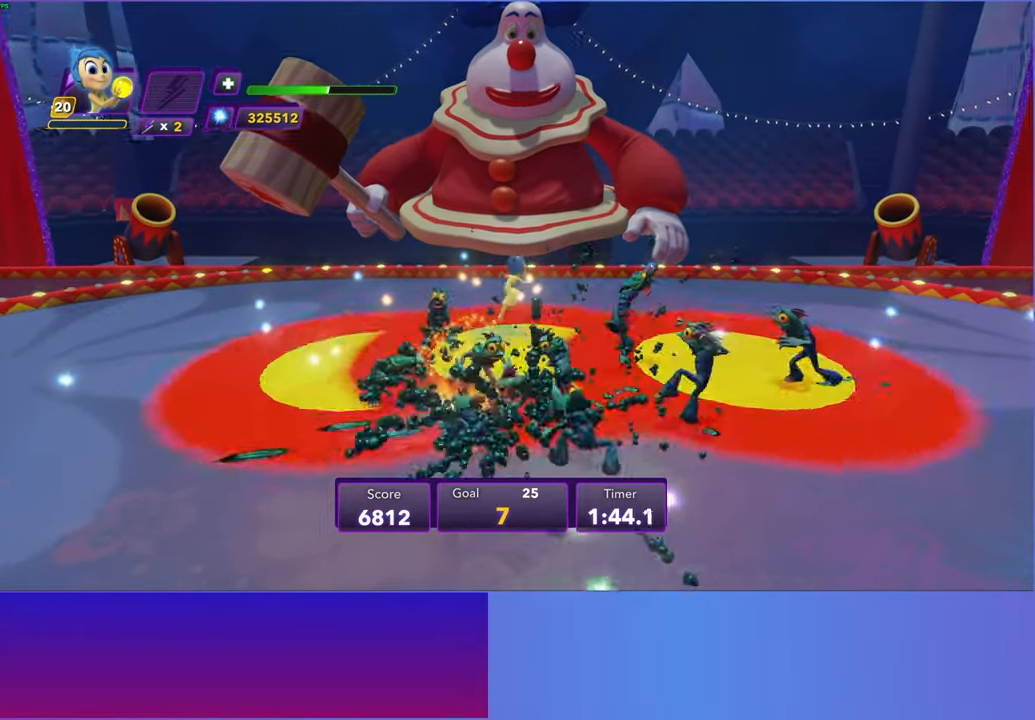
{"buttons": [], "left_stick": "down-left", "events": [[50, "left_stick", "up"], [250, "left_stick", "left"], [383, "left_stick", "down-left"]]}
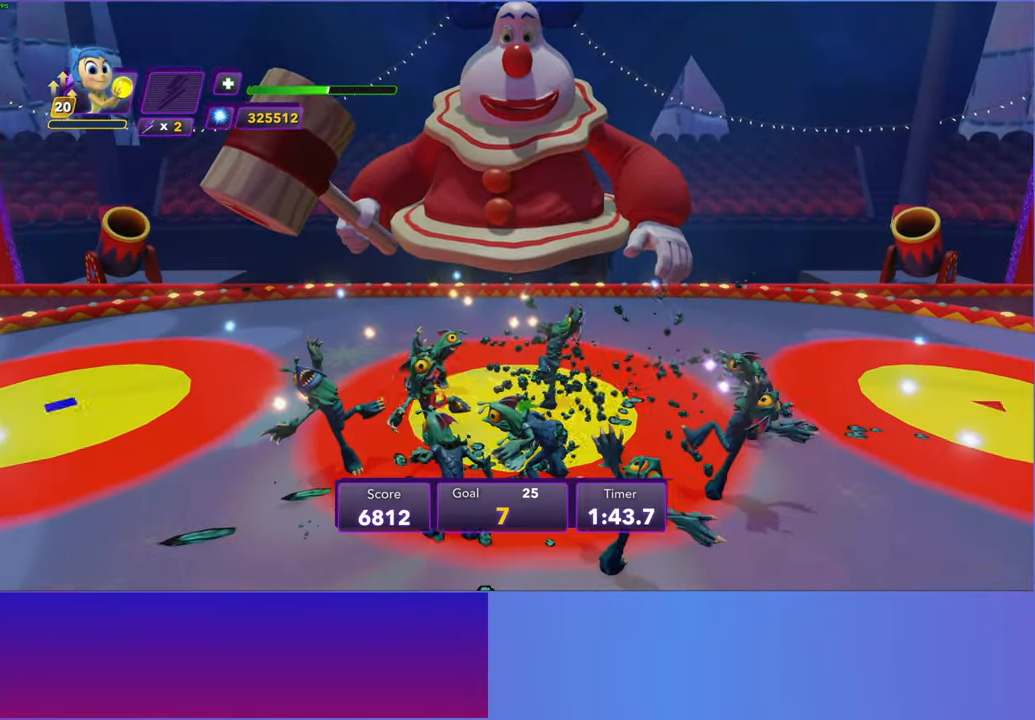
{"buttons": ["A"], "left_stick": "up-right", "events": [[83, "left_stick", "up"], [267, "left_stick", "up-right"], [283, "A", "down"], [400, "A", "up"], [500, "A", "down"]]}
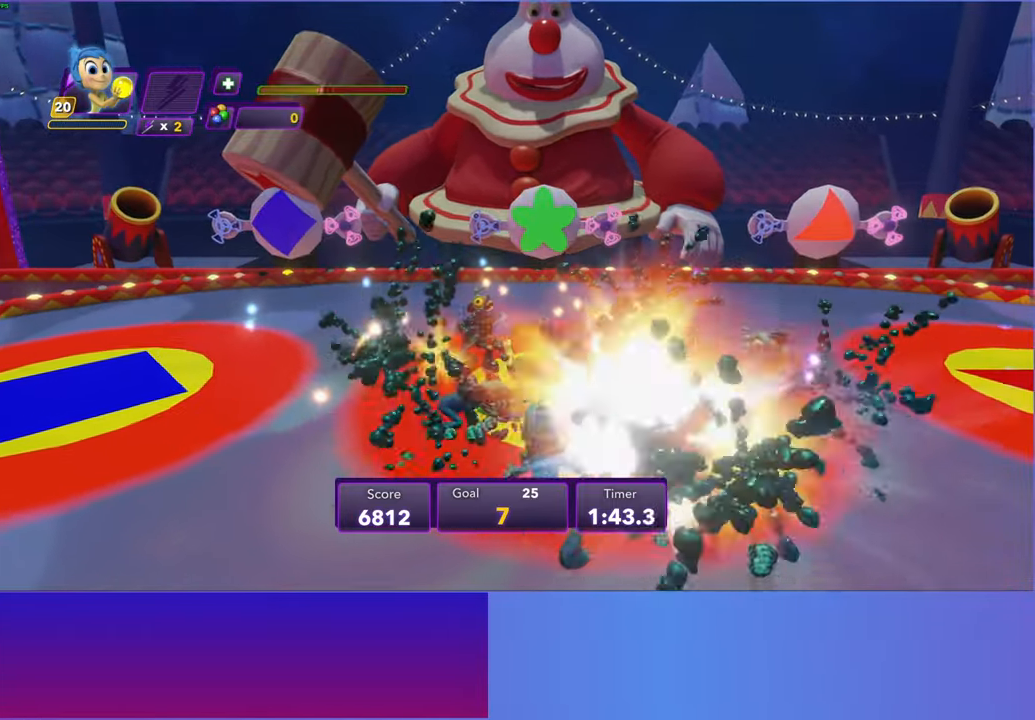
{"buttons": ["A"], "left_stick": "up", "events": [[33, "left_stick", "up"], [83, "A", "up"], [200, "R2", "down"], [350, "R2", "up"], [417, "A", "down"]]}
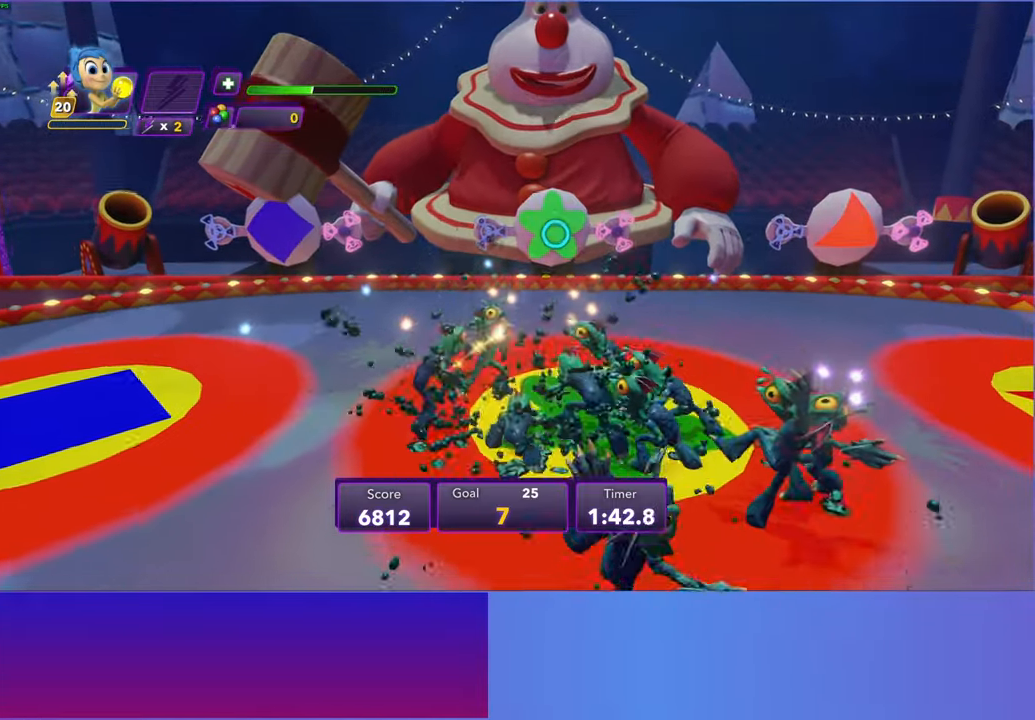
{"buttons": [], "left_stick": "down-right", "events": [[33, "R2", "down"], [50, "A", "up"], [167, "R2", "up"], [300, "R2", "down"], [417, "R2", "up"], [467, "left_stick", "down-right"]]}
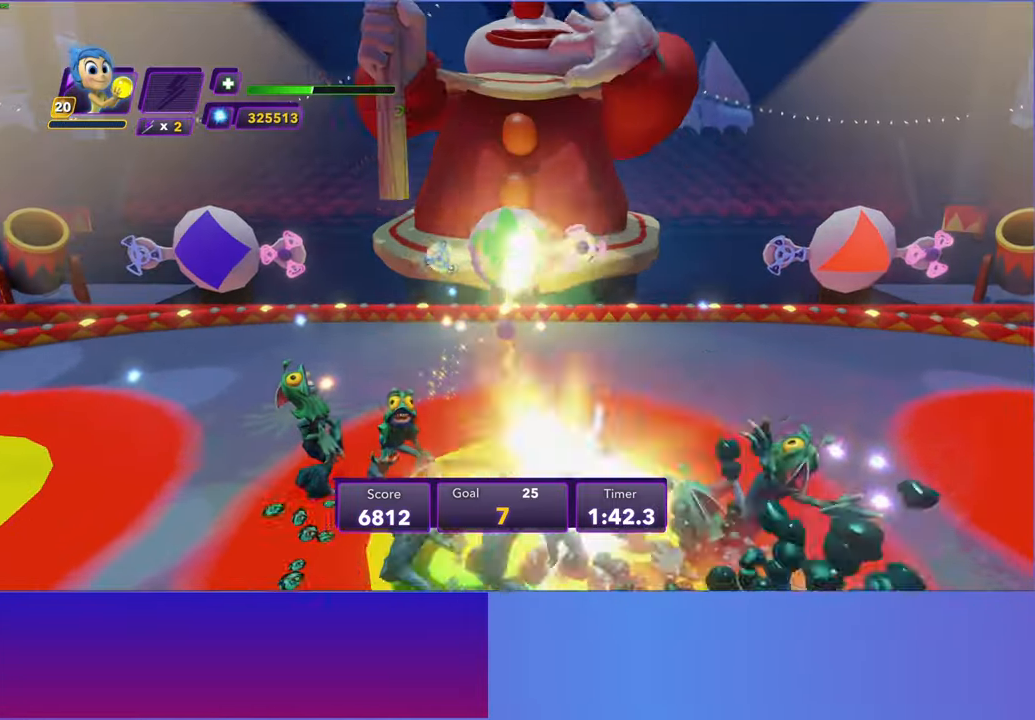
{"buttons": ["A"], "left_stick": "down-left", "events": [[67, "left_stick", "down"], [200, "A", "down"], [317, "A", "up"], [467, "A", "down"], [467, "left_stick", "down-left"]]}